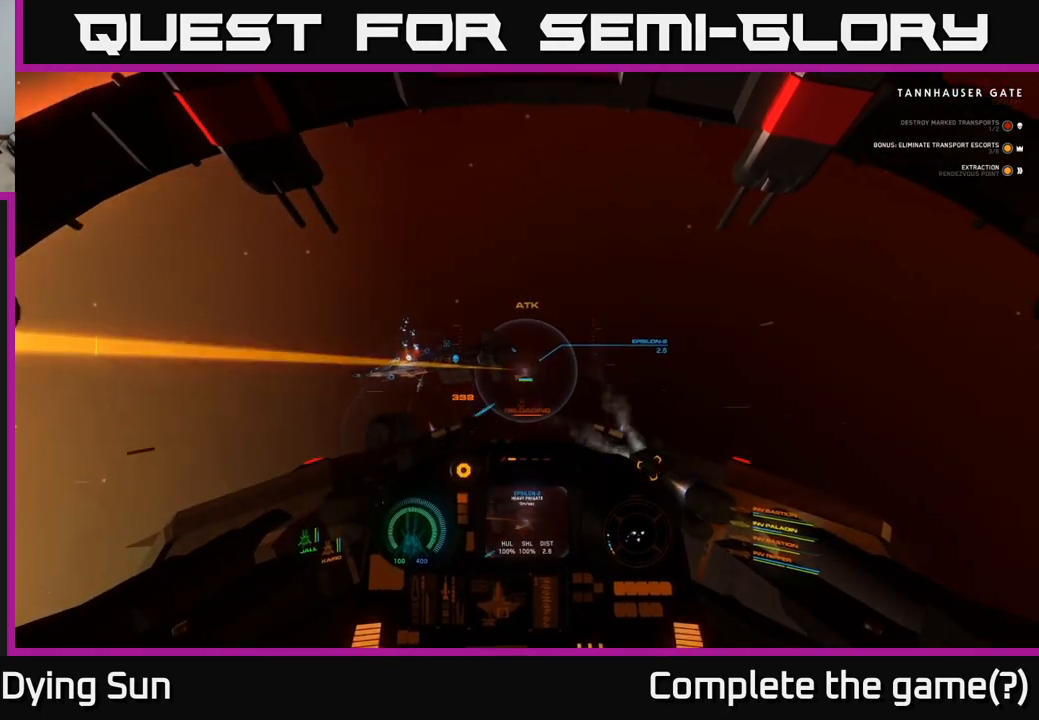
Gameplay with a controller (Xbox layout); each line is a JSON object with the inputs held at the frame after it. "events" lists button and stick changes between this image and that frame as [ms after this image, input, new state], when the widget could be followed in between.
{"buttons": ["L2"], "left_stick": "center", "right_stick": "center", "events": [[50, "left_stick", "center"], [67, "right_stick", "center"], [300, "Y", "down"], [367, "Y", "up"]]}
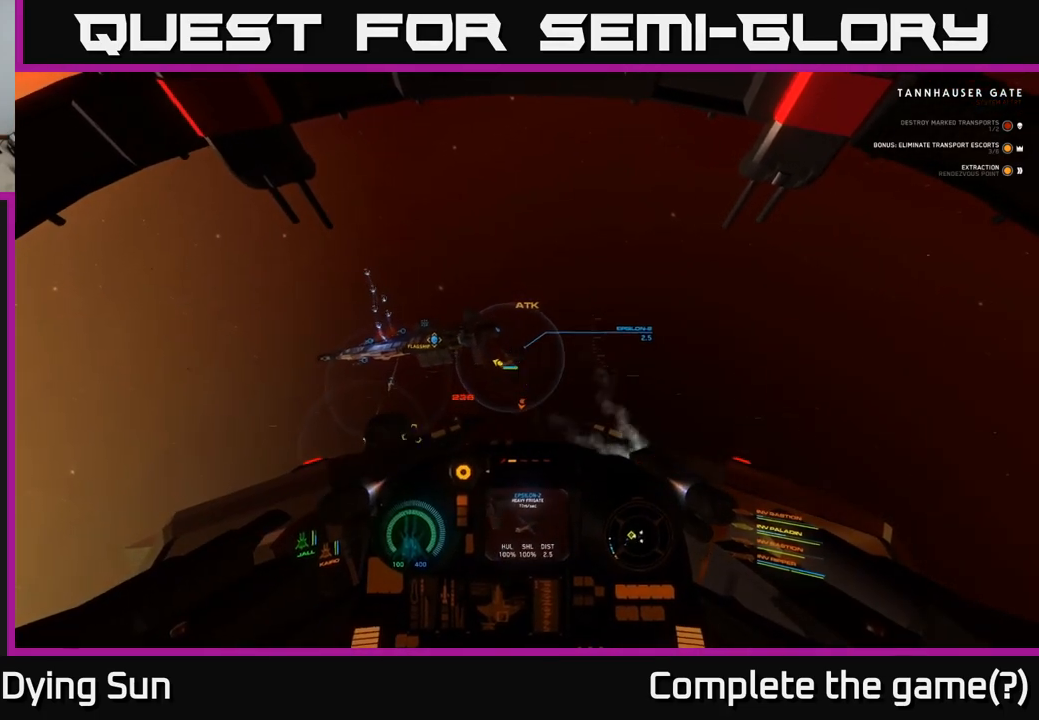
{"buttons": ["L2"], "left_stick": "center", "right_stick": "right", "events": [[67, "right_stick", "left"], [100, "left_stick", "right"], [150, "L3", "down"], [250, "right_stick", "center"], [333, "L3", "up"], [350, "left_stick", "center"], [483, "right_stick", "right"]]}
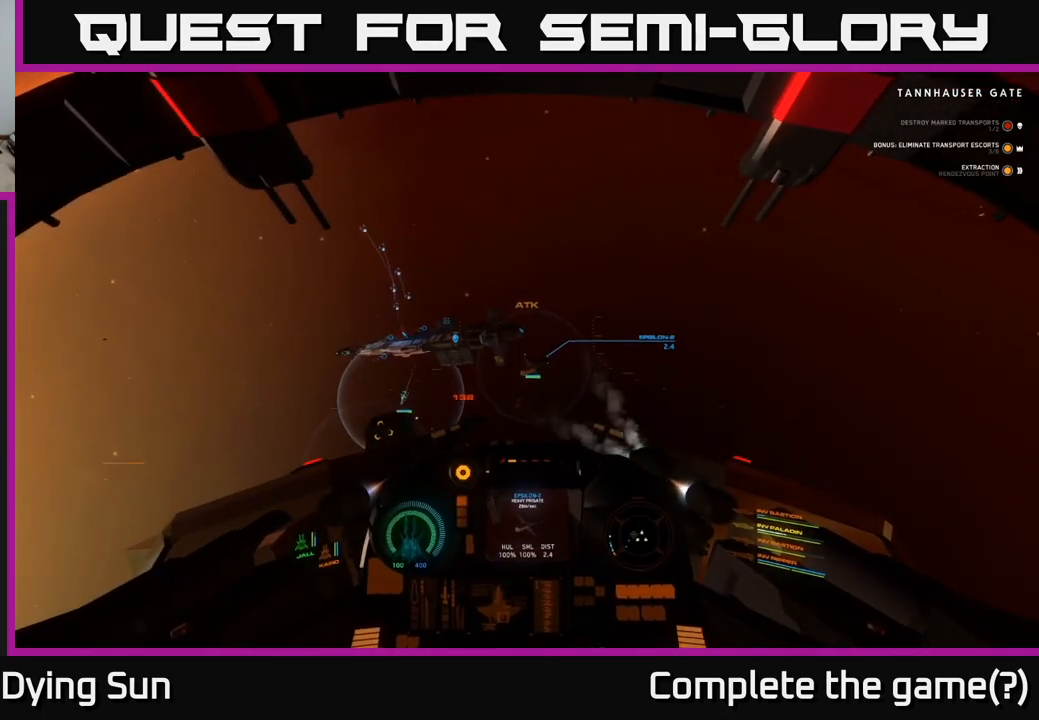
{"buttons": ["L2", "R2"], "left_stick": "center", "right_stick": "left", "events": [[17, "L2", "up"], [117, "L2", "down"], [183, "right_stick", "center"], [483, "R2", "down"], [483, "right_stick", "left"]]}
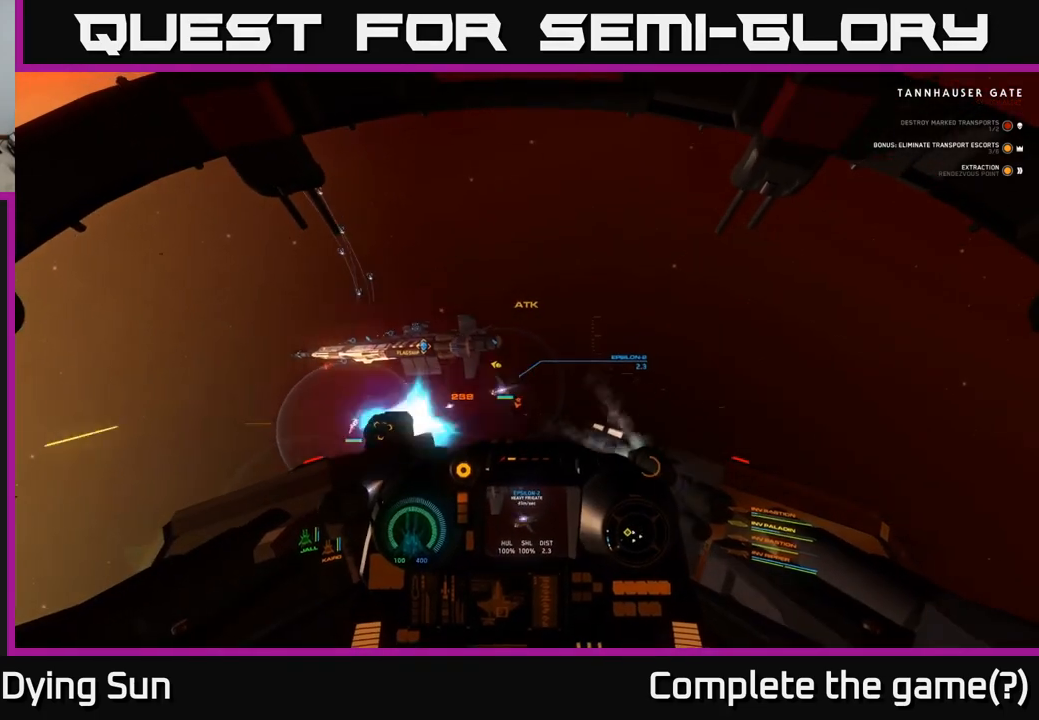
{"buttons": ["L2"], "left_stick": "center", "right_stick": "center", "events": [[100, "right_stick", "center"], [133, "R2", "up"], [300, "R2", "down"], [317, "right_stick", "down"], [433, "R2", "up"], [433, "right_stick", "center"]]}
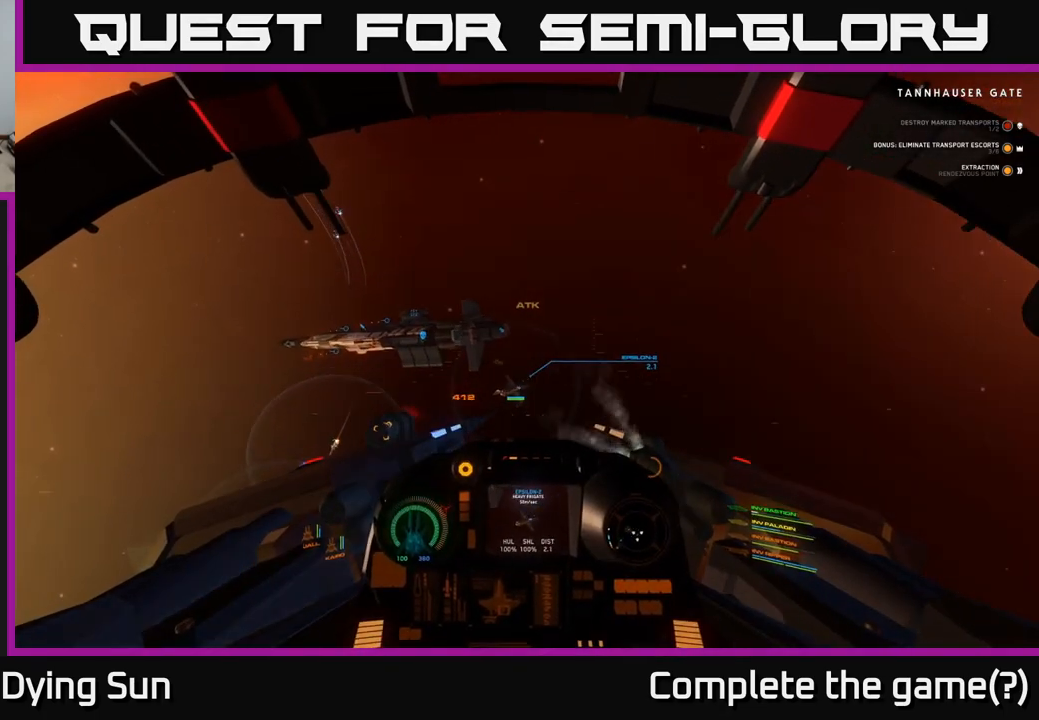
{"buttons": ["L2", "R2"], "left_stick": "center", "right_stick": "center", "events": [[83, "R2", "down"], [217, "R2", "up"], [417, "R2", "down"]]}
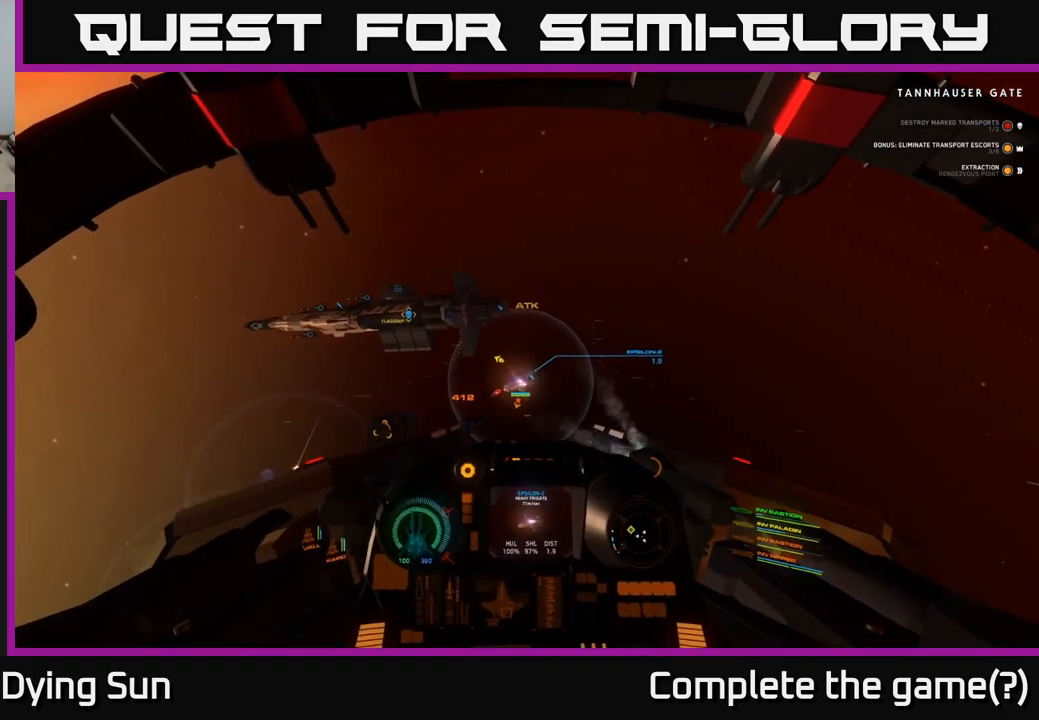
{"buttons": ["L2"], "left_stick": "center", "right_stick": "center", "events": [[67, "R2", "up"], [267, "R2", "down"], [283, "right_stick", "left"], [383, "right_stick", "center"], [400, "R2", "up"]]}
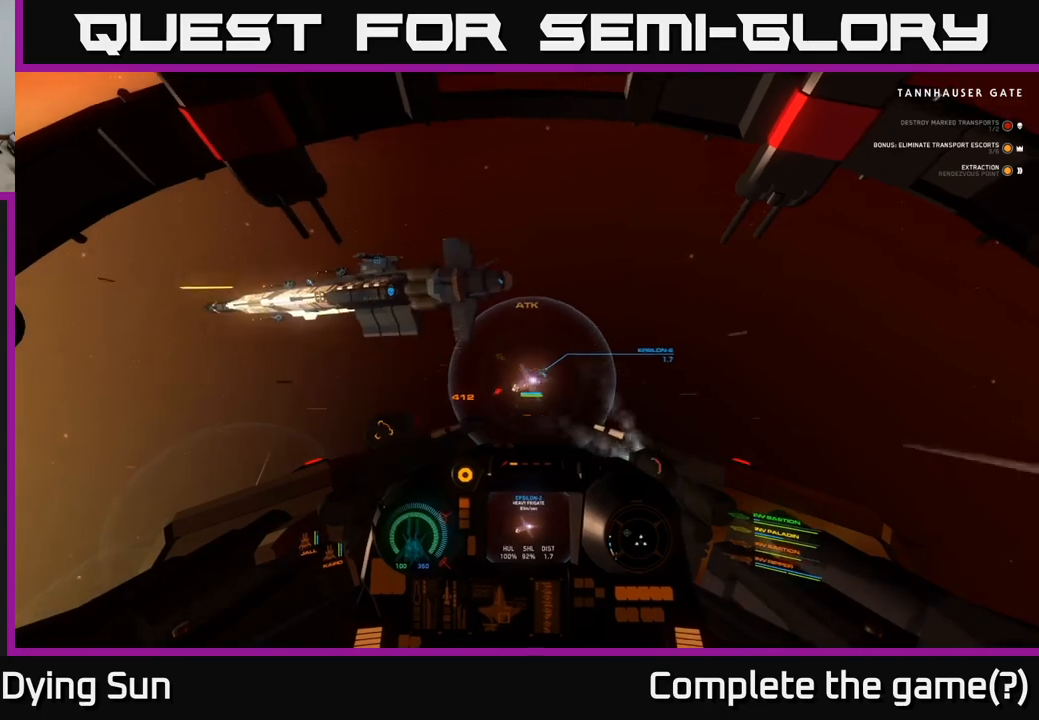
{"buttons": ["L2", "R2"], "left_stick": "center", "right_stick": "center", "events": [[50, "R2", "down"], [200, "R2", "up"], [200, "right_stick", "right"], [367, "right_stick", "center"], [383, "R2", "down"]]}
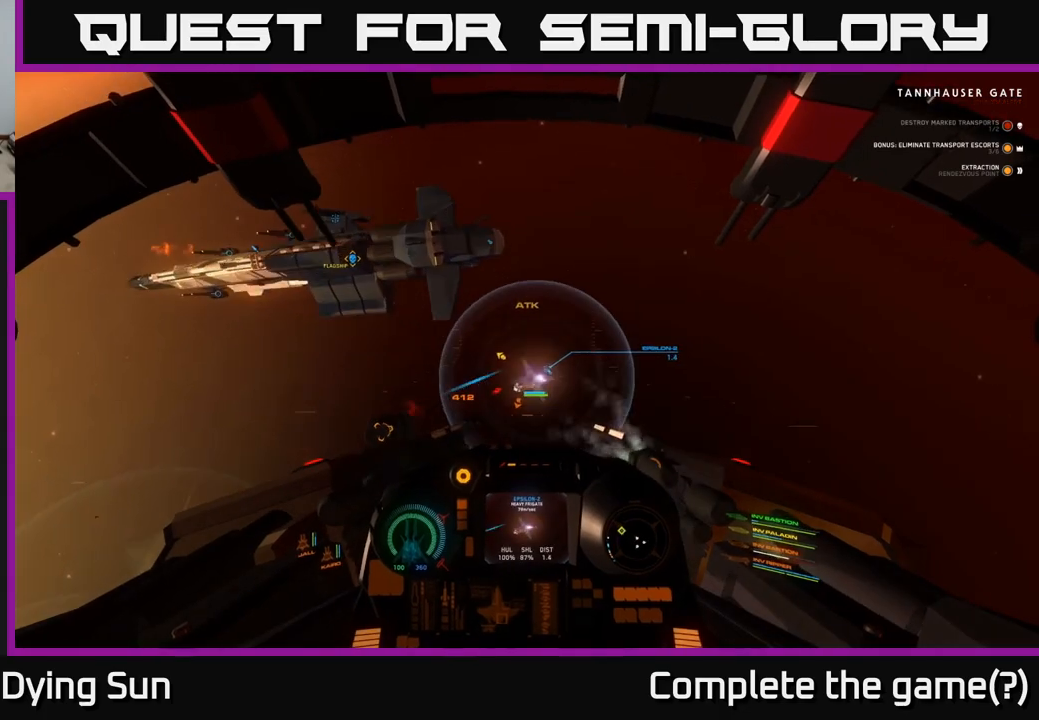
{"buttons": ["L2", "R2"], "left_stick": "center", "right_stick": "center", "events": [[50, "R2", "up"], [200, "R2", "down"], [217, "right_stick", "right"], [383, "R2", "up"], [417, "right_stick", "center"], [483, "R2", "down"]]}
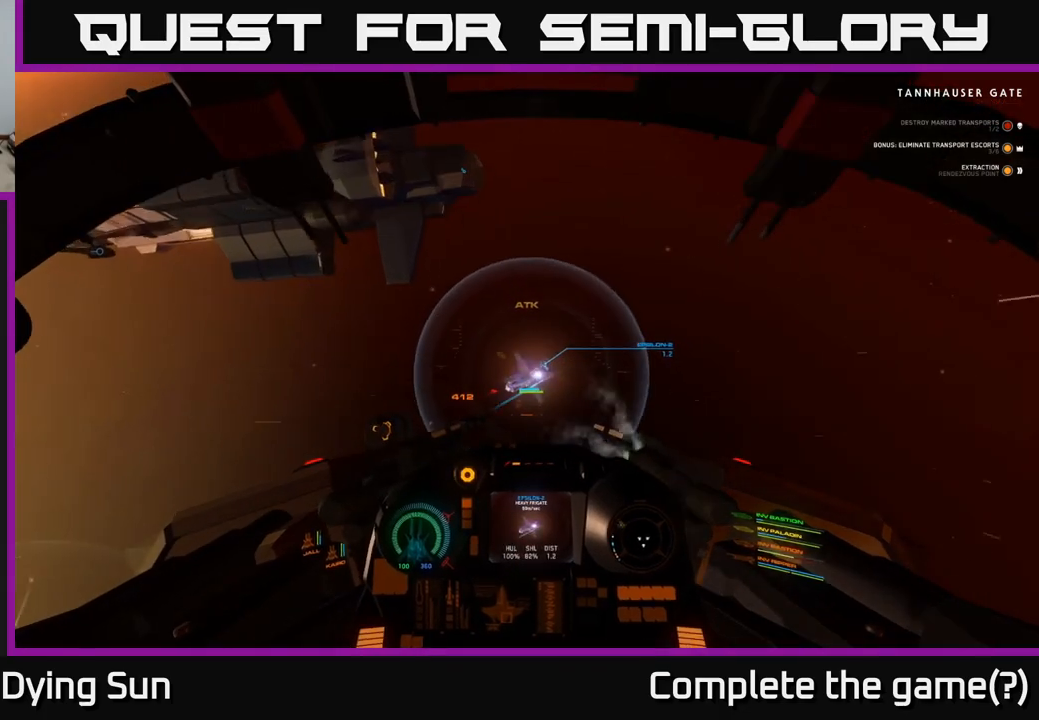
{"buttons": ["L2"], "left_stick": "center", "right_stick": "down-right", "events": [[167, "R2", "up"], [317, "R2", "down"], [400, "right_stick", "down-right"], [450, "R2", "up"]]}
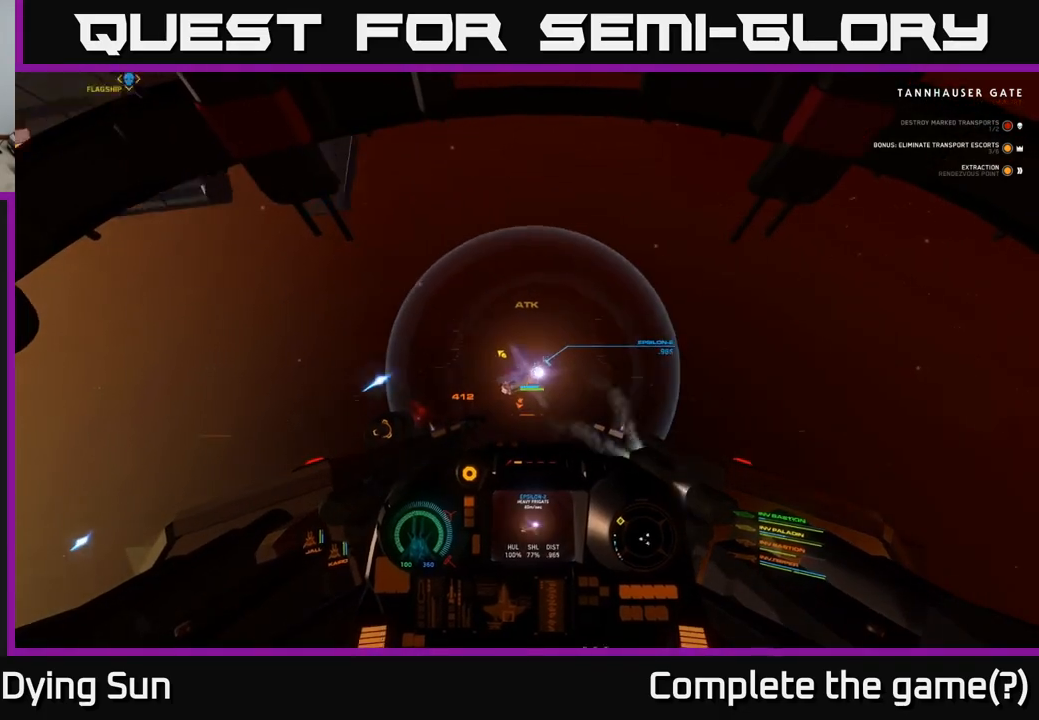
{"buttons": ["L2", "R2"], "left_stick": "center", "right_stick": "center", "events": [[67, "right_stick", "center"], [117, "R2", "down"], [283, "R2", "up"], [417, "R2", "down"]]}
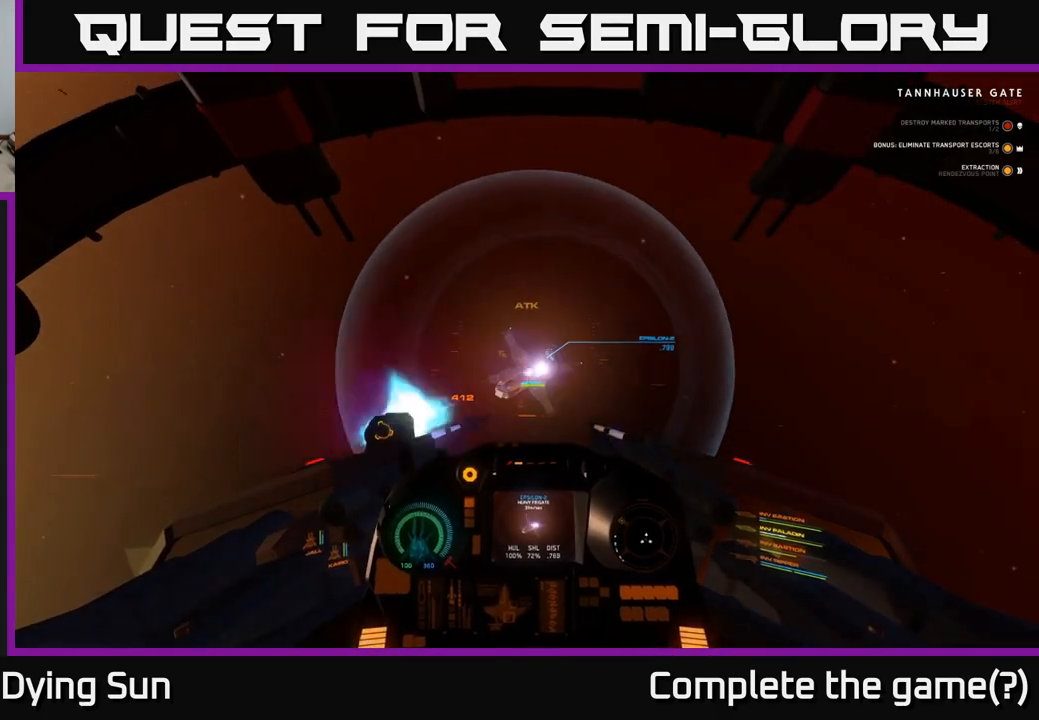
{"buttons": [], "left_stick": "center", "right_stick": "right", "events": [[83, "R2", "up"], [233, "right_stick", "right"], [250, "R2", "down"], [450, "L2", "up"], [483, "R2", "up"]]}
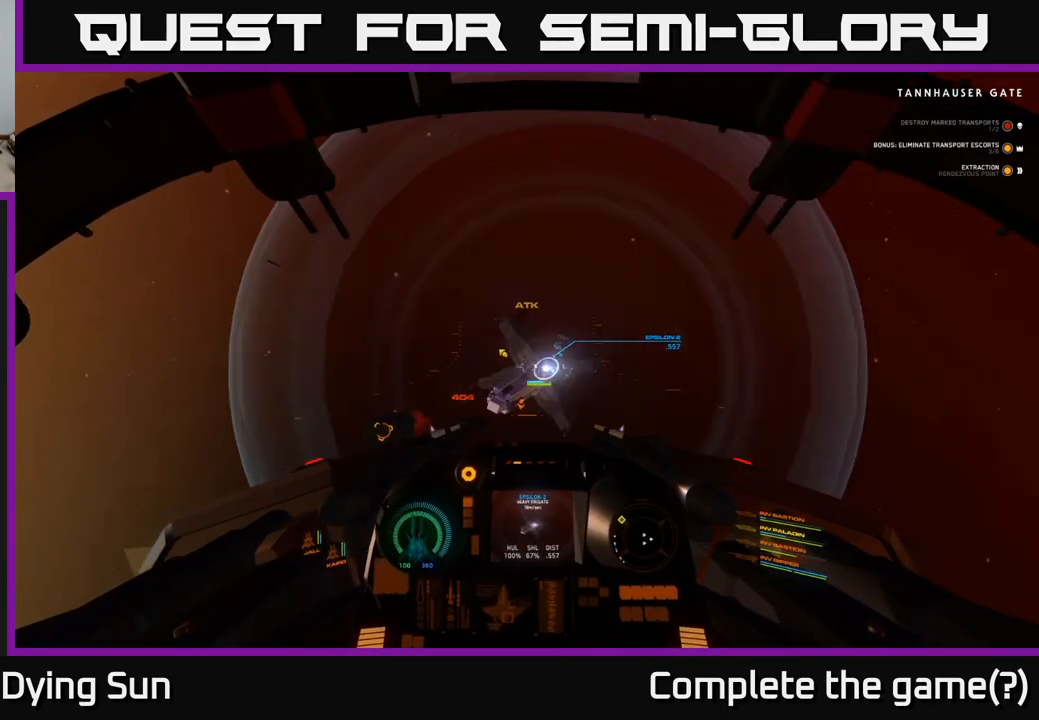
{"buttons": [], "left_stick": "down-left", "right_stick": "right", "events": [[267, "left_stick", "down-left"]]}
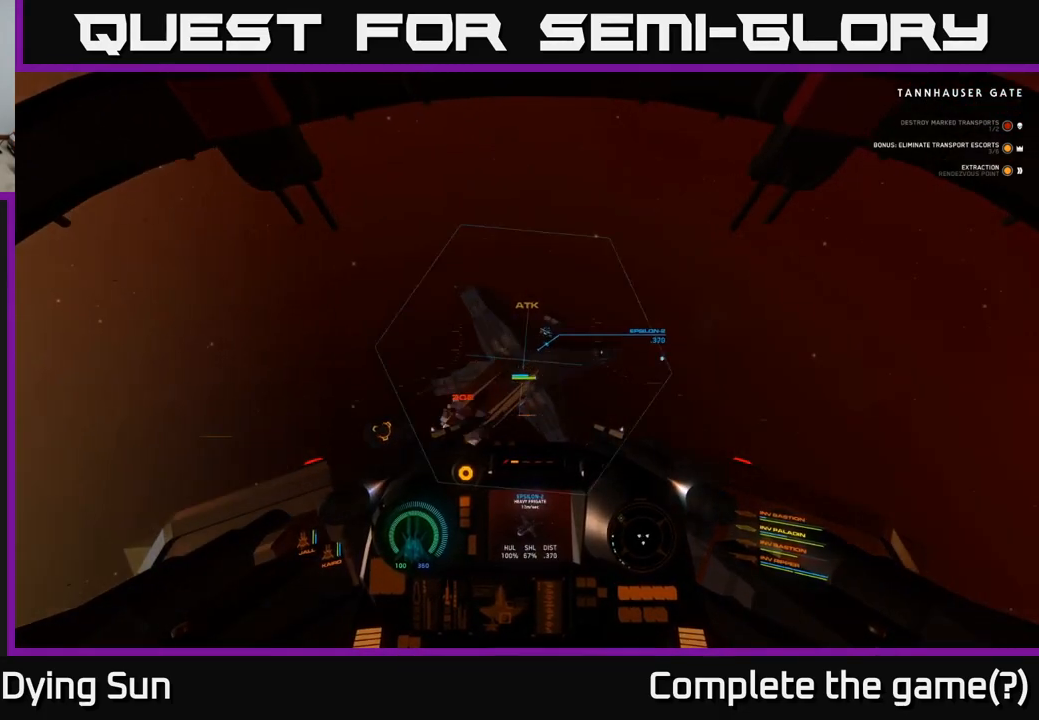
{"buttons": [], "left_stick": "down", "right_stick": "center", "events": [[100, "right_stick", "down-right"], [200, "left_stick", "down"], [317, "right_stick", "center"]]}
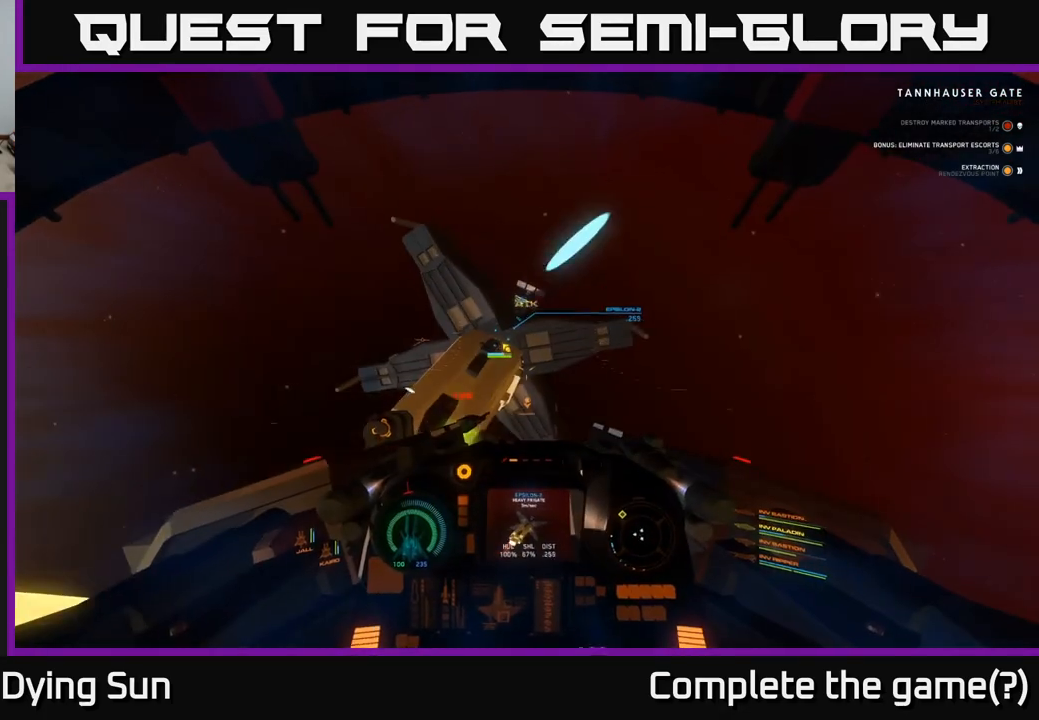
{"buttons": [], "left_stick": "down", "right_stick": "right", "events": [[433, "right_stick", "right"]]}
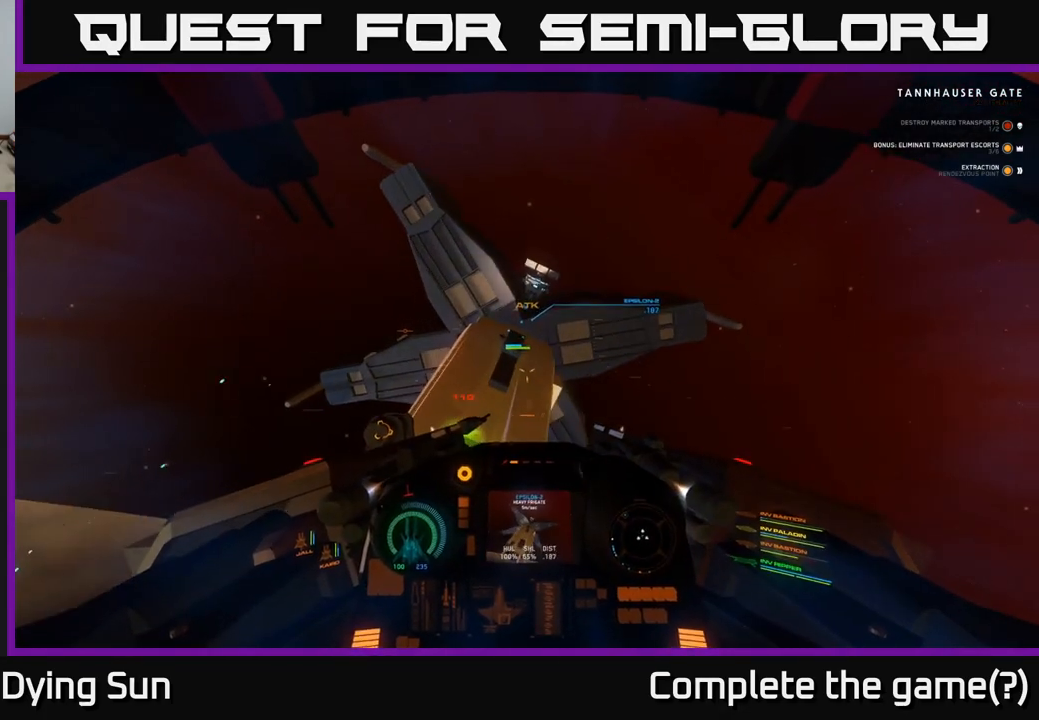
{"buttons": [], "left_stick": "down", "right_stick": "center", "events": [[17, "right_stick", "down-right"], [367, "right_stick", "center"]]}
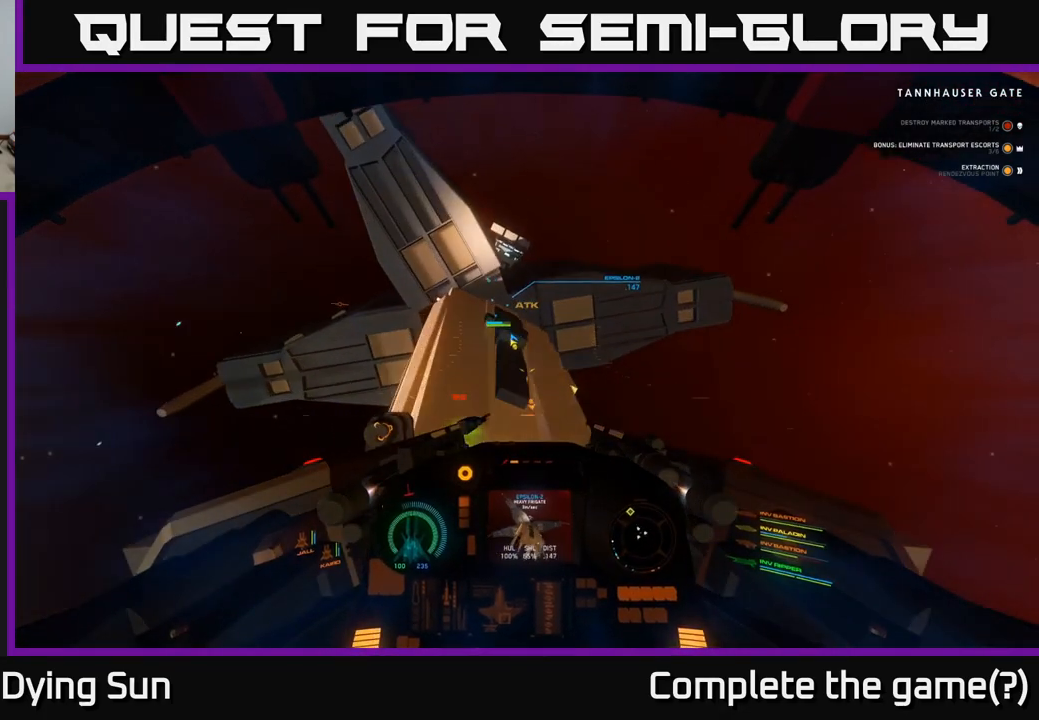
{"buttons": ["Y"], "left_stick": "center", "right_stick": "center", "events": [[217, "Y", "down"], [483, "left_stick", "center"]]}
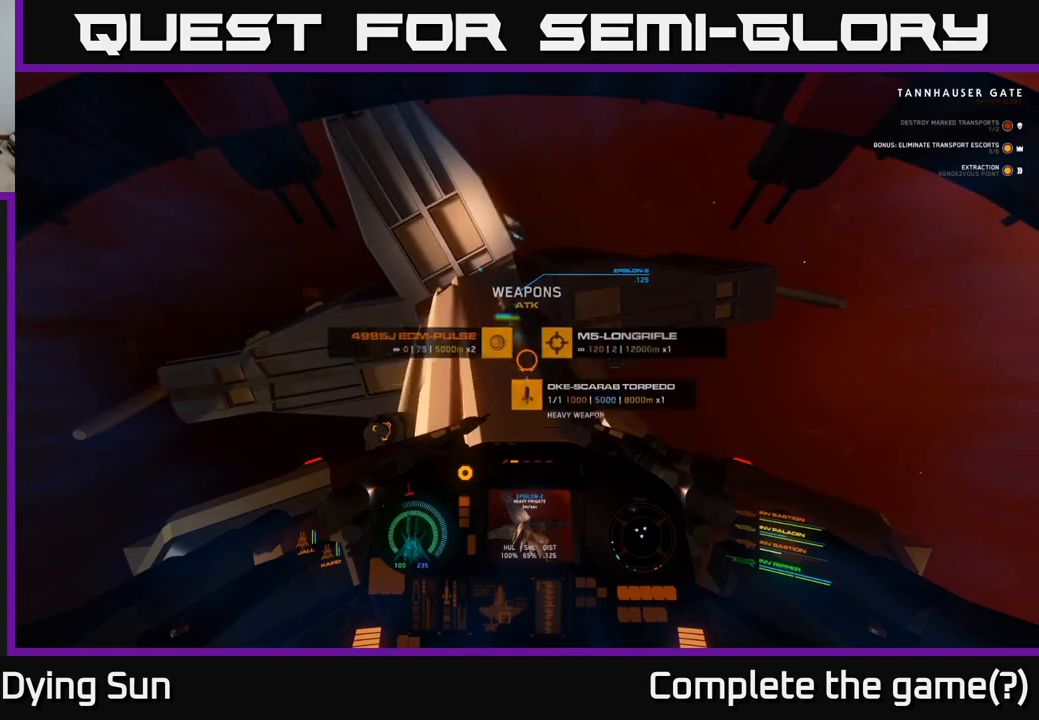
{"buttons": [], "left_stick": "down", "right_stick": "right", "events": [[200, "left_stick", "down"], [267, "Y", "up"], [433, "right_stick", "right"]]}
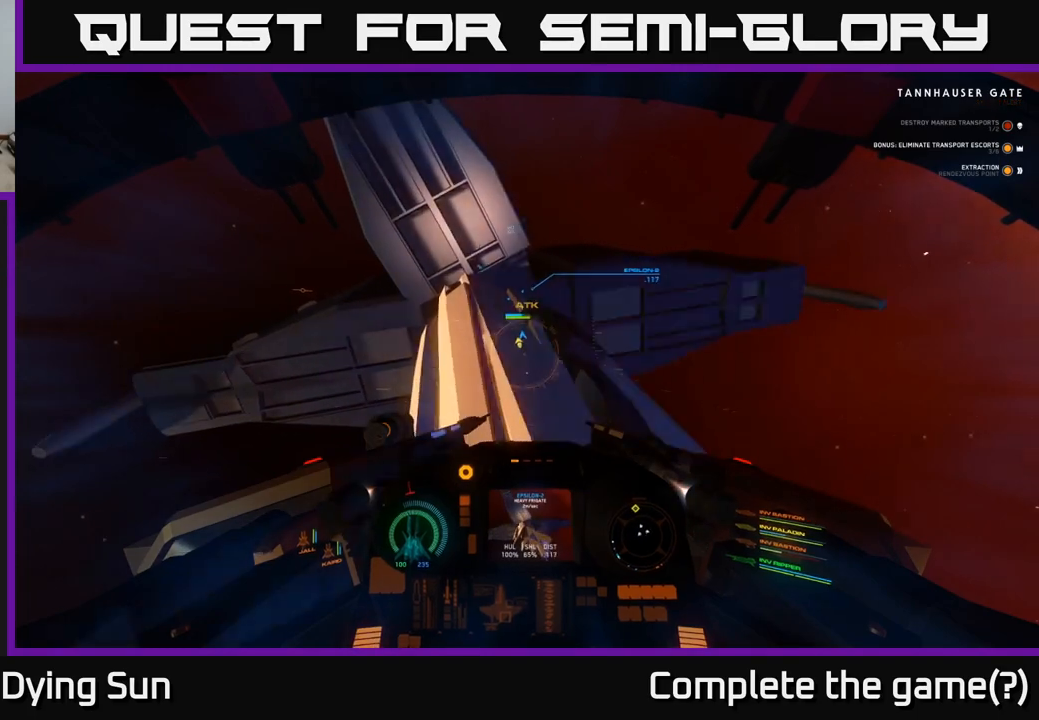
{"buttons": [], "left_stick": "down-left", "right_stick": "up-left", "events": [[350, "right_stick", "left"], [467, "left_stick", "down-left"], [500, "right_stick", "up-left"]]}
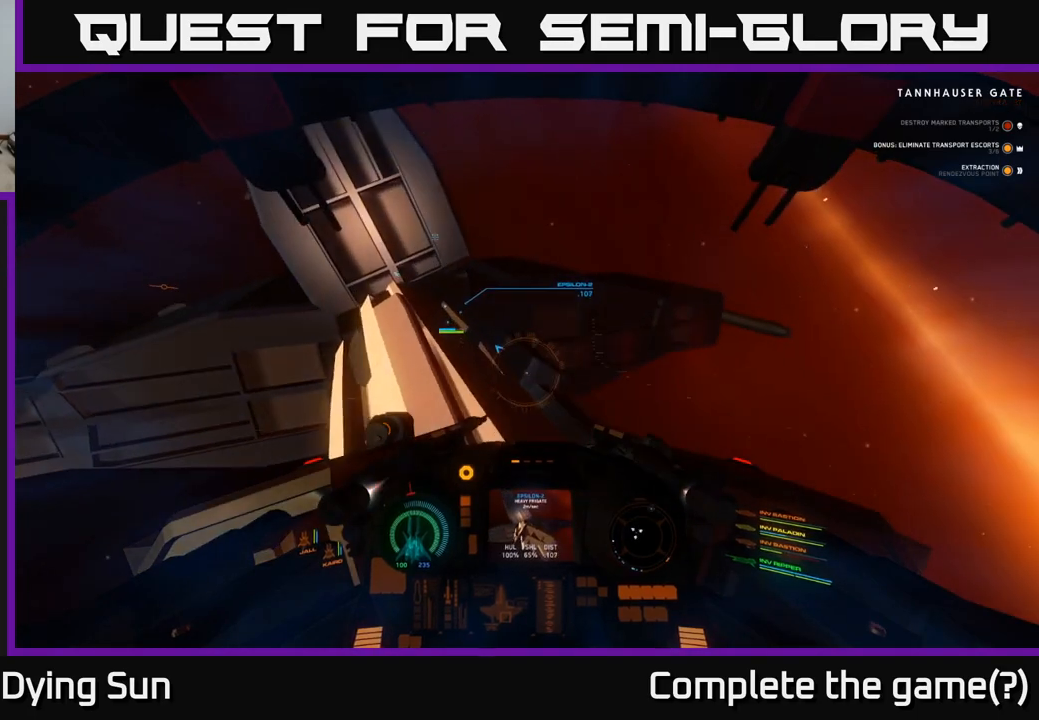
{"buttons": [], "left_stick": "down-left", "right_stick": "up-left", "events": [[200, "right_stick", "center"], [333, "left_stick", "center"], [400, "right_stick", "up-left"], [433, "left_stick", "down"], [483, "left_stick", "down-left"]]}
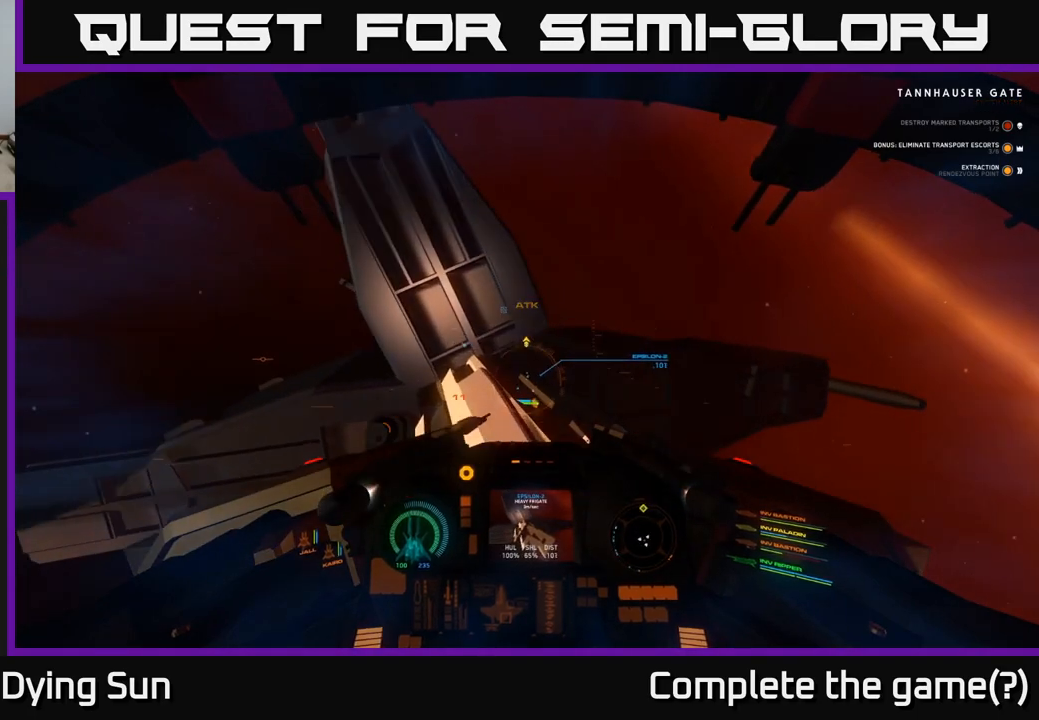
{"buttons": [], "left_stick": "center", "right_stick": "center", "events": [[67, "right_stick", "center"], [150, "left_stick", "center"]]}
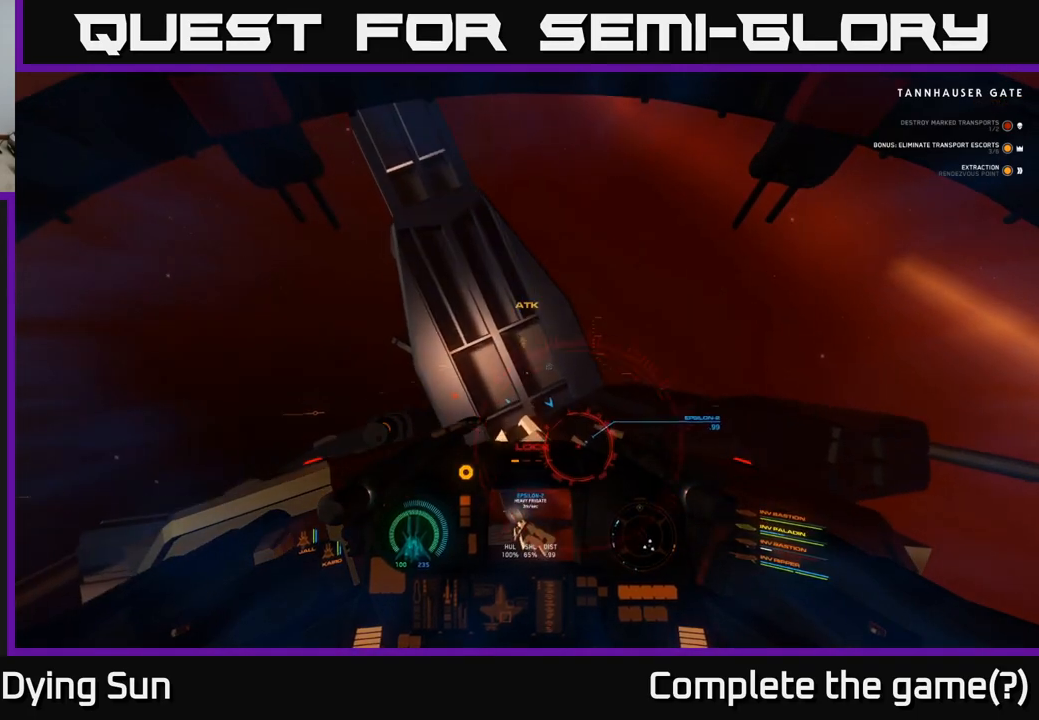
{"buttons": [], "left_stick": "down-left", "right_stick": "down-right", "events": [[67, "right_stick", "right"], [117, "left_stick", "down-left"], [217, "right_stick", "center"], [267, "R2", "down"], [283, "left_stick", "center"], [383, "R2", "up"], [383, "right_stick", "down-right"], [400, "left_stick", "down-left"]]}
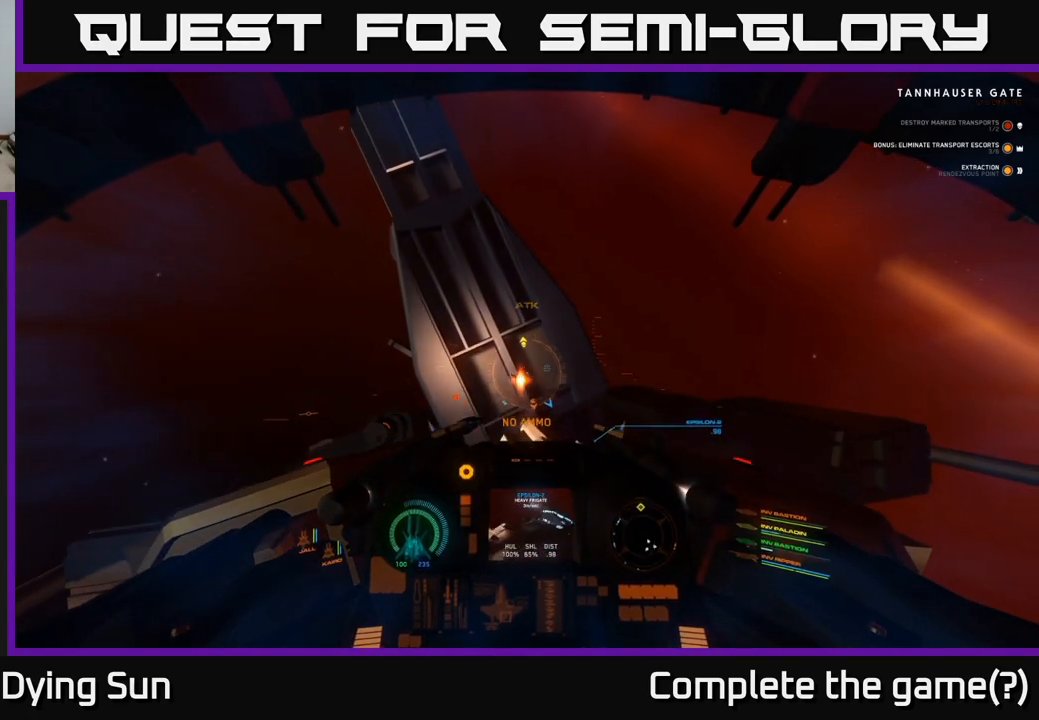
{"buttons": [], "left_stick": "left", "right_stick": "left", "events": [[183, "right_stick", "center"], [300, "left_stick", "left"], [350, "right_stick", "left"]]}
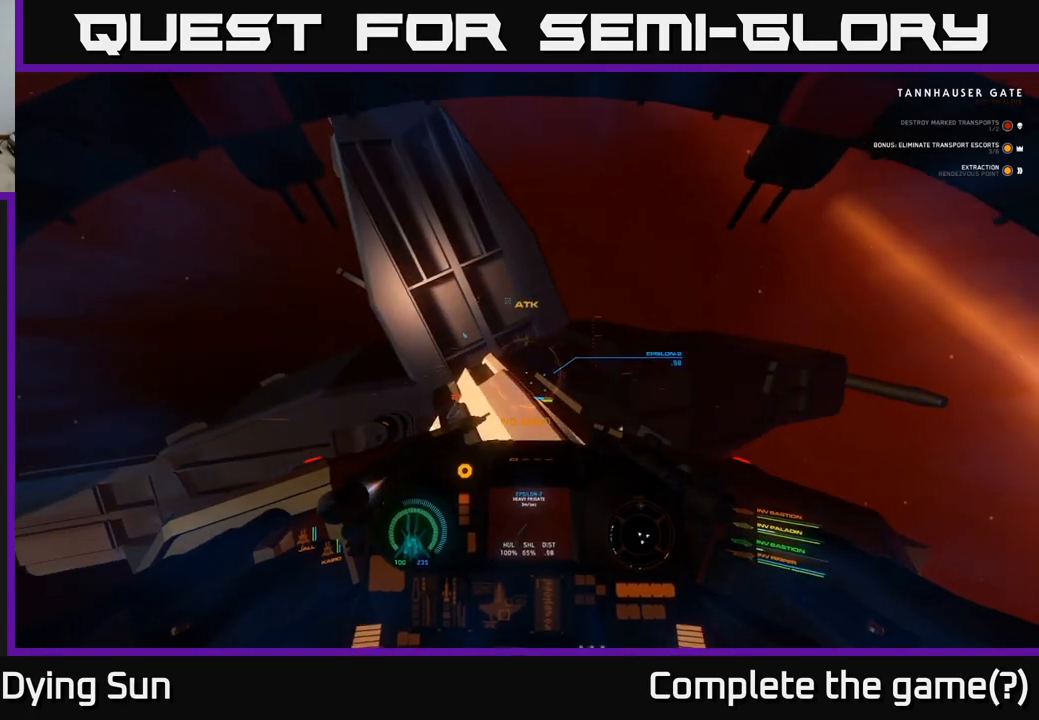
{"buttons": [], "left_stick": "left", "right_stick": "left", "events": [[33, "left_stick", "center"], [133, "right_stick", "center"], [183, "left_stick", "left"], [367, "right_stick", "down-left"], [483, "right_stick", "left"]]}
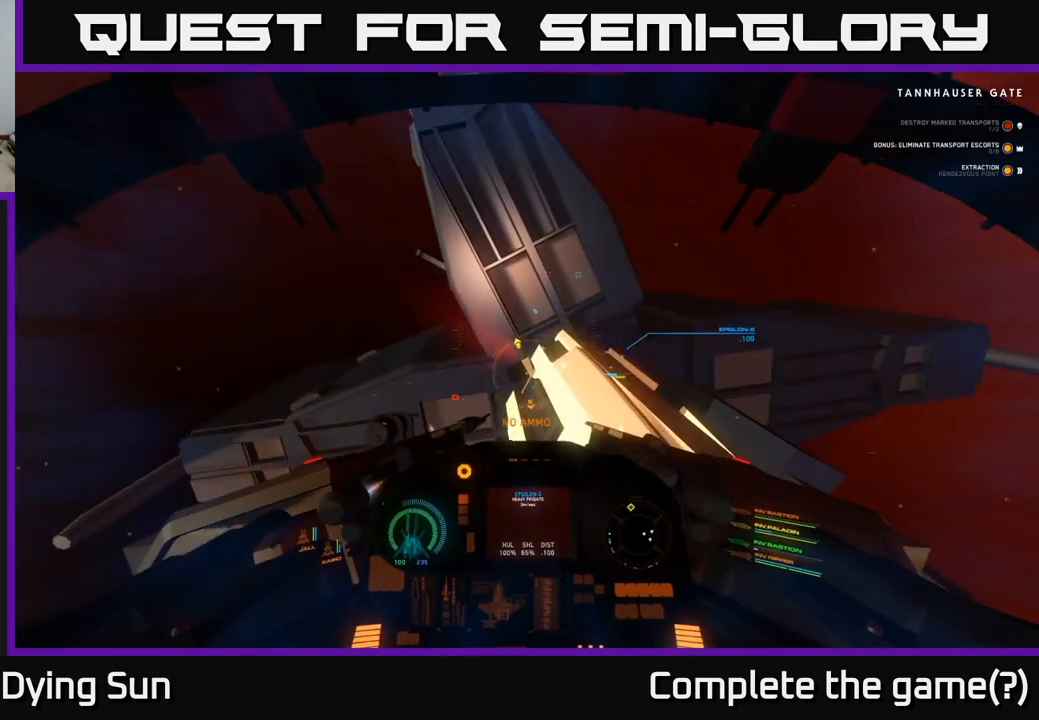
{"buttons": ["L2"], "left_stick": "center", "right_stick": "up-left", "events": [[83, "left_stick", "center"], [150, "L2", "down"], [417, "right_stick", "up-left"]]}